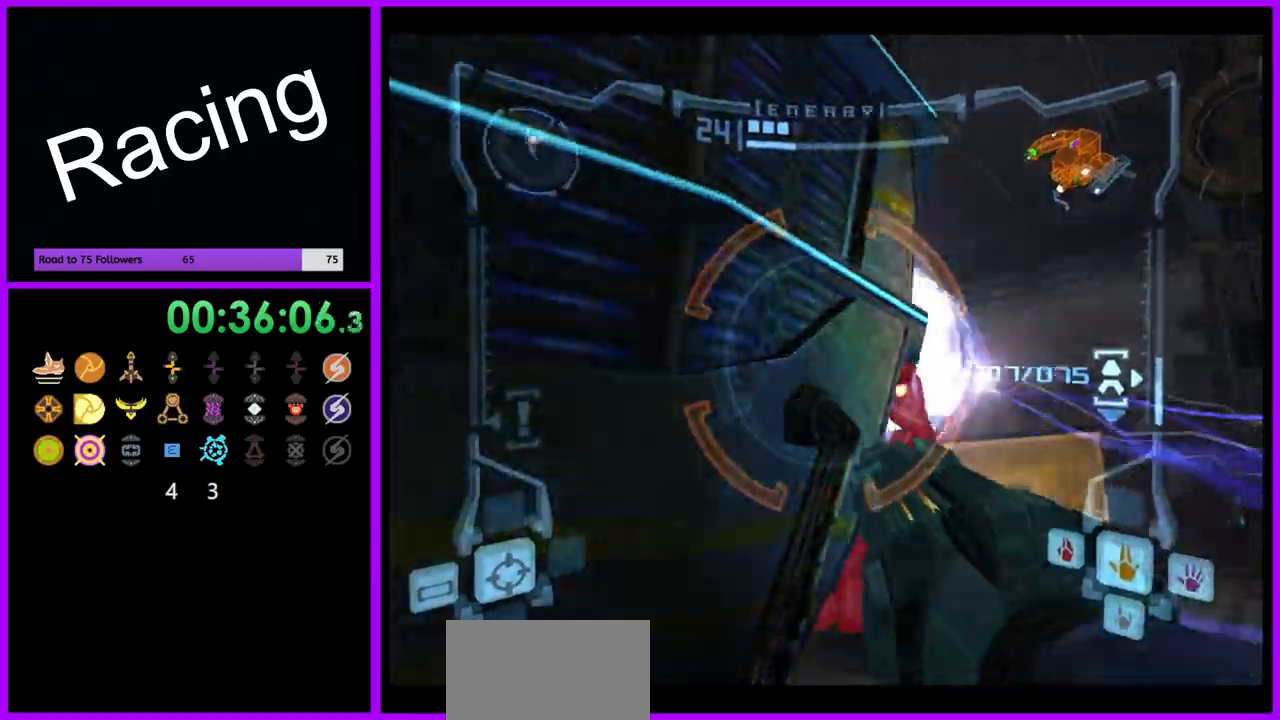
Gameplay with a controller (Nintendo layout); each line is a JSON object with the inputs held at the frame after it. "events" lists button and stick changes between this image and that frame as [ms after this image, input, new state], when the widget could be followed in between. Not read: L3 R3.
{"buttons": ["L1"], "left_stick": "left", "right_stick": "center", "events": [[33, "B", "up"], [133, "right_stick", "center"]]}
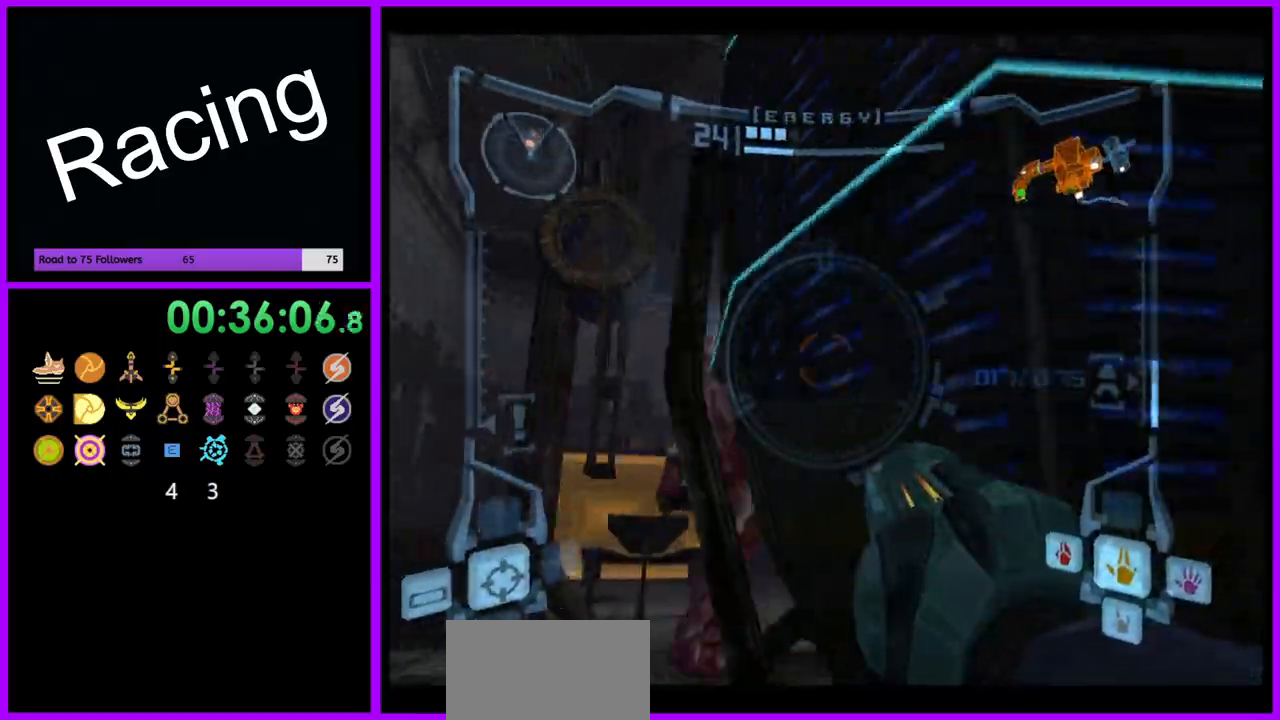
{"buttons": ["L1"], "left_stick": "up-left", "right_stick": "up", "events": [[167, "B", "down"], [267, "B", "up"], [400, "left_stick", "up-left"], [417, "right_stick", "up"]]}
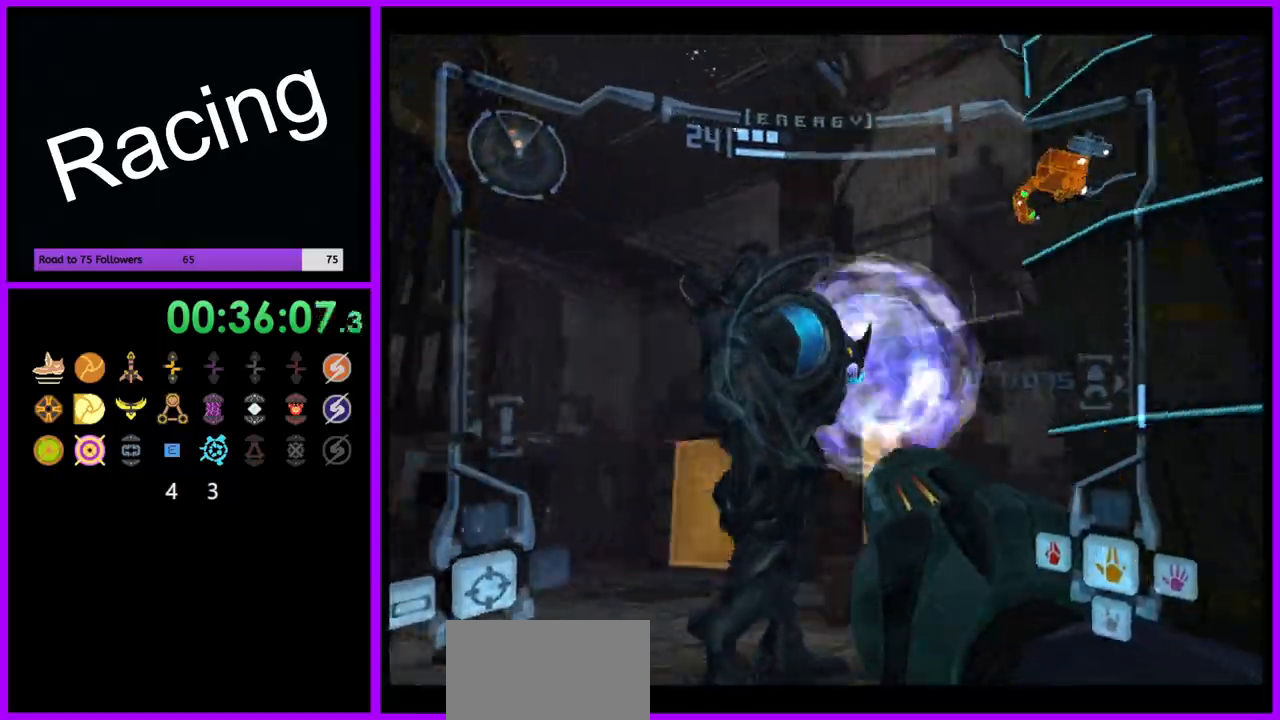
{"buttons": ["Y", "L1"], "left_stick": "center", "right_stick": "up", "events": [[67, "left_stick", "up"], [167, "Y", "down"], [217, "Y", "up"], [300, "left_stick", "up-left"], [333, "Y", "down"], [400, "Y", "up"], [450, "left_stick", "center"], [500, "Y", "down"]]}
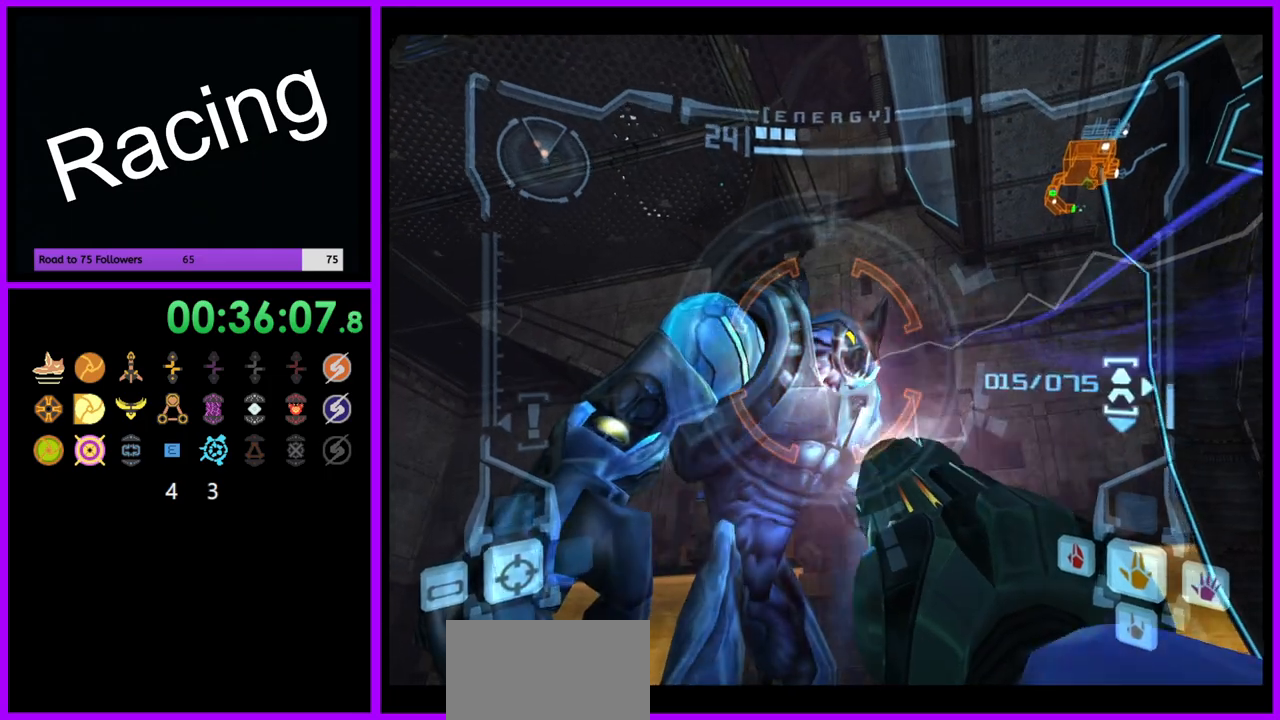
{"buttons": ["L1"], "left_stick": "center", "right_stick": "up", "events": [[67, "Y", "up"], [150, "Y", "down"], [167, "left_stick", "left"], [233, "Y", "up"], [317, "Y", "down"], [317, "left_stick", "up-left"], [383, "Y", "up"], [450, "left_stick", "center"]]}
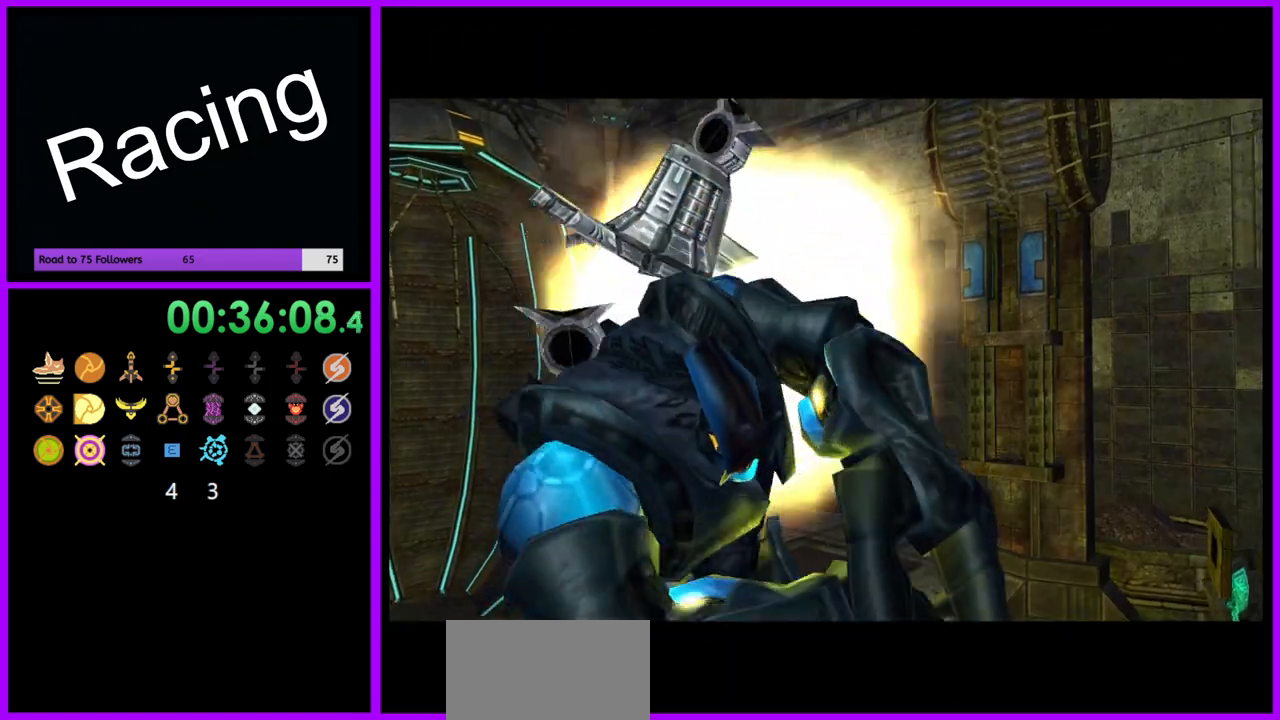
{"buttons": [], "left_stick": "center", "right_stick": "center", "events": [[17, "right_stick", "center"], [50, "L1", "up"]]}
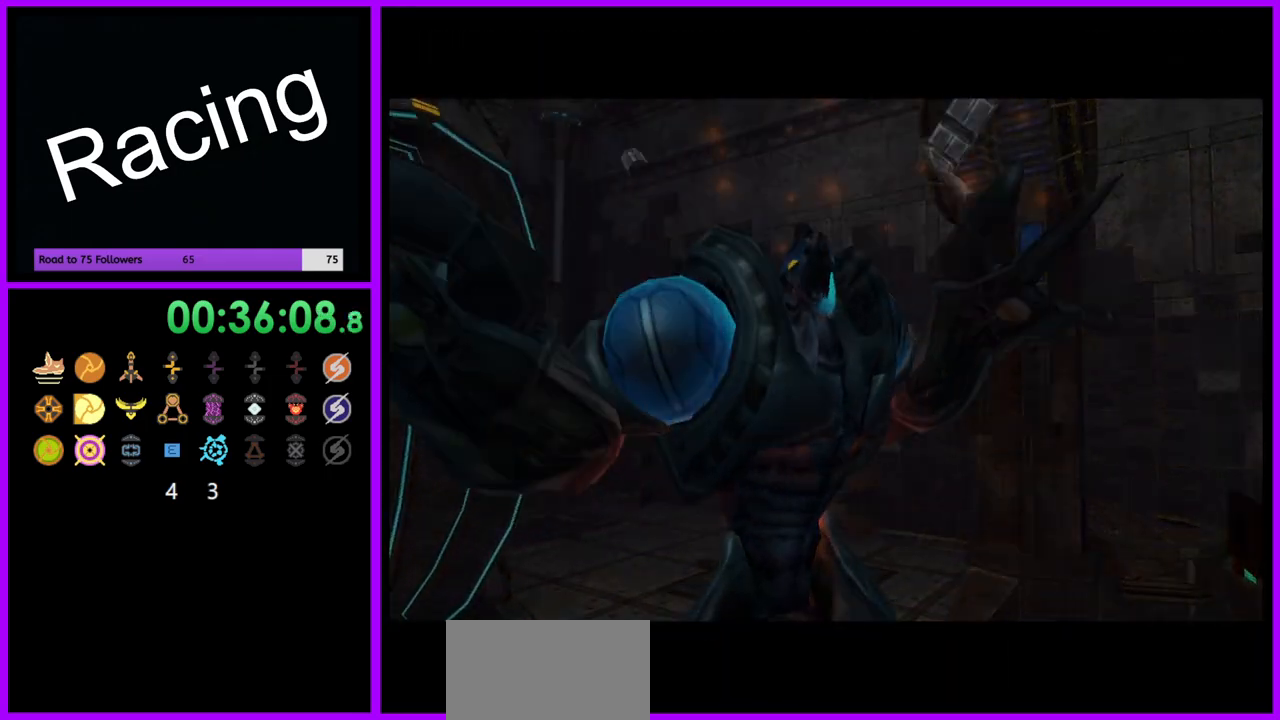
{"buttons": [], "left_stick": "right", "right_stick": "center", "events": [[483, "left_stick", "right"]]}
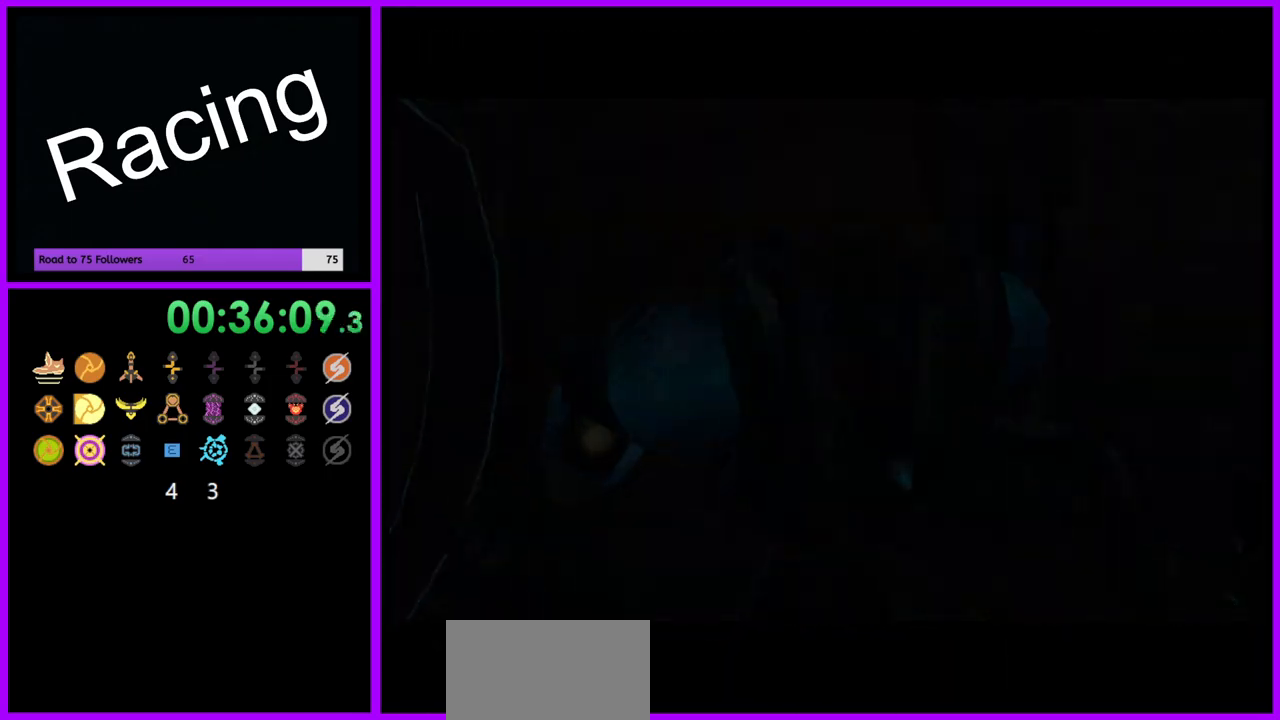
{"buttons": [], "left_stick": "right", "right_stick": "center", "events": []}
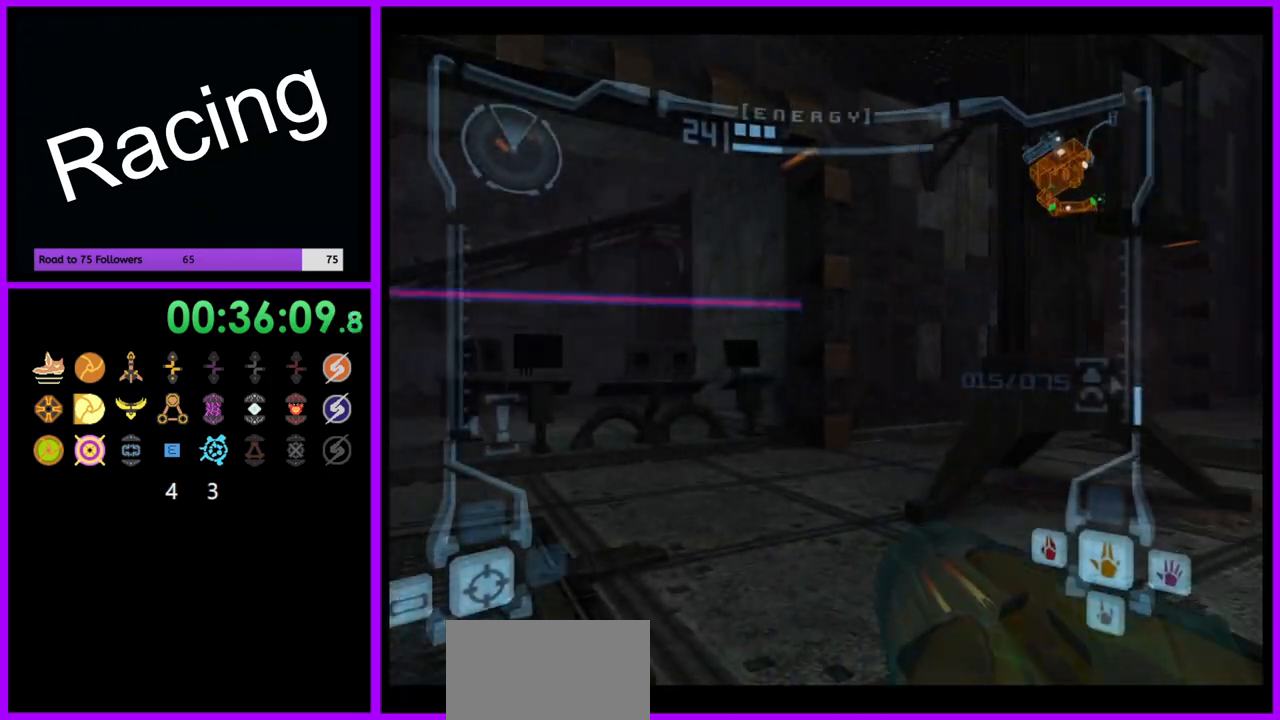
{"buttons": [], "left_stick": "up-right", "right_stick": "center", "events": [[483, "left_stick", "up-right"]]}
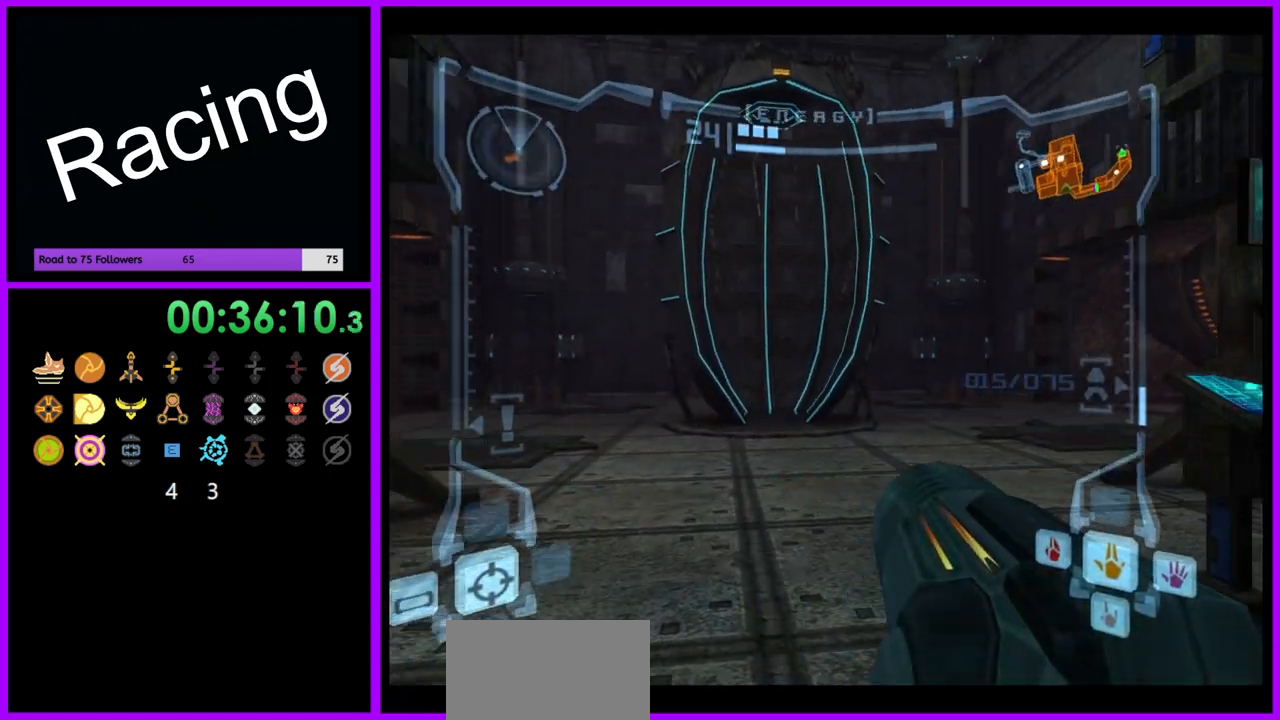
{"buttons": ["L1"], "left_stick": "up-left", "right_stick": "center", "events": [[17, "left_stick", "up"], [83, "L1", "down"], [233, "B", "down"], [283, "left_stick", "up-left"], [333, "B", "up"]]}
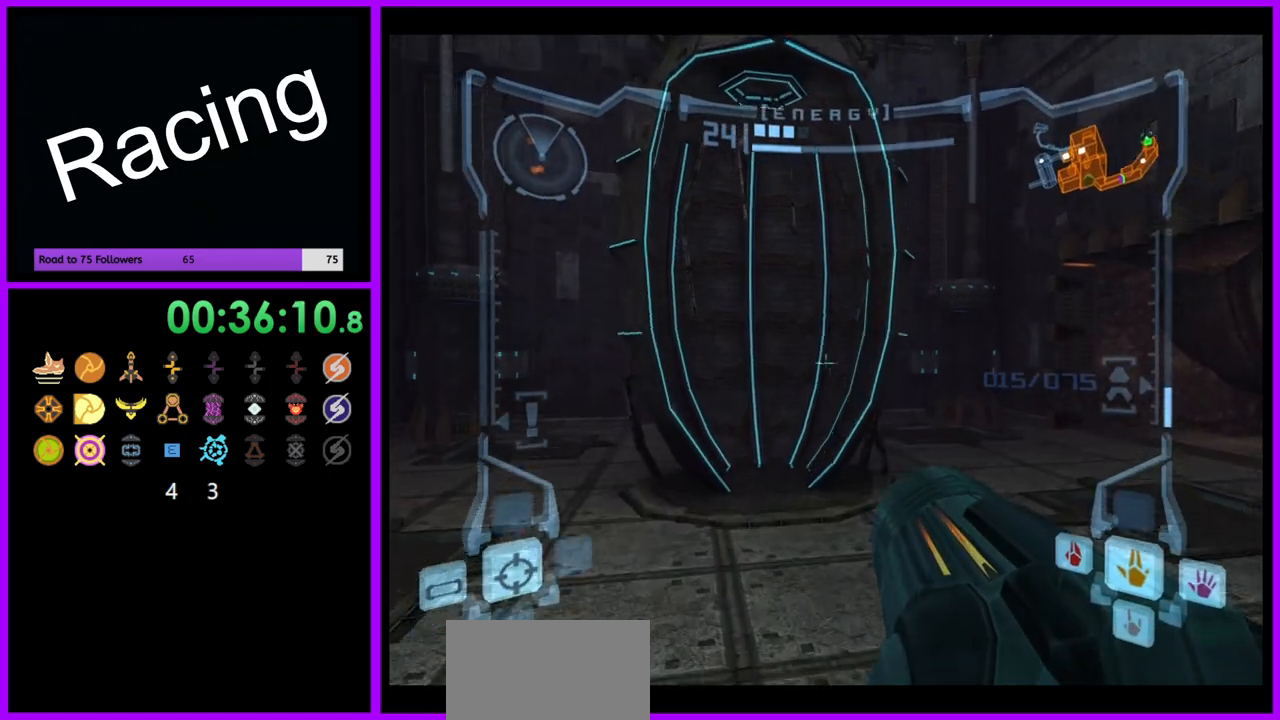
{"buttons": [], "left_stick": "up", "right_stick": "down", "events": [[33, "L1", "up"], [267, "left_stick", "up"], [367, "right_stick", "down"]]}
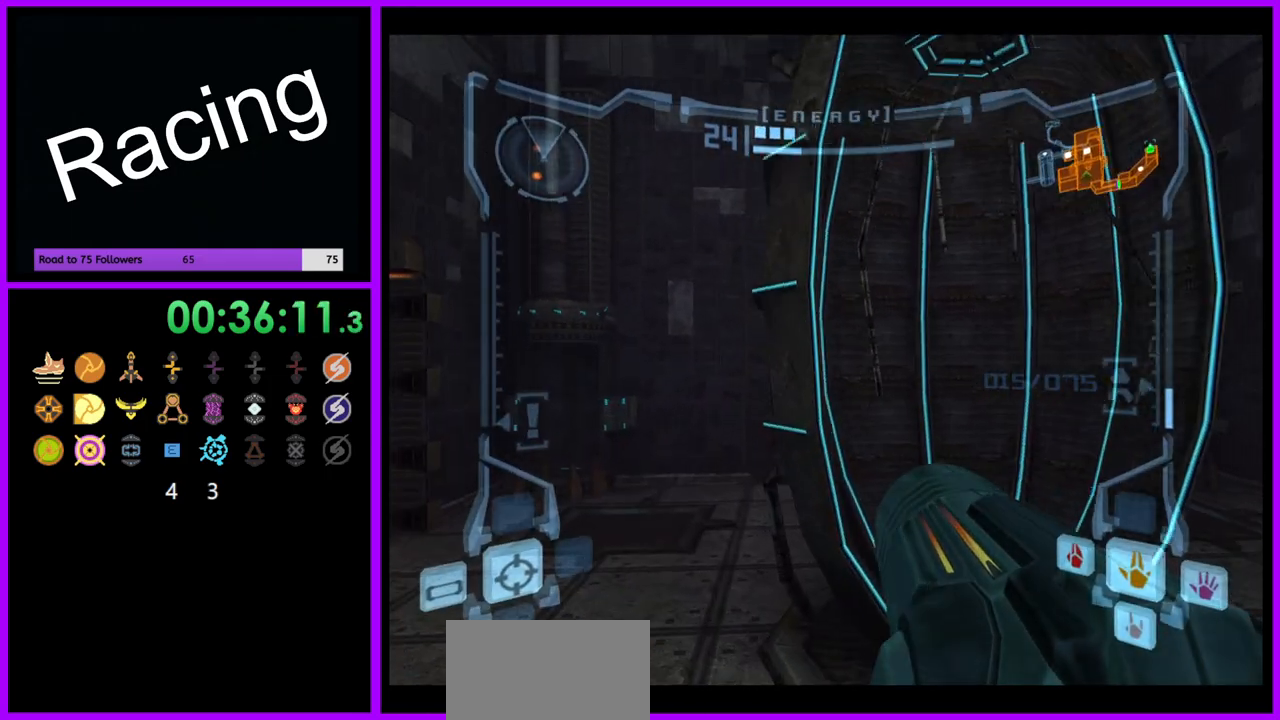
{"buttons": ["B", "L1"], "left_stick": "up-left", "right_stick": "center", "events": [[50, "right_stick", "center"], [267, "left_stick", "up-left"], [350, "L1", "down"], [450, "B", "down"]]}
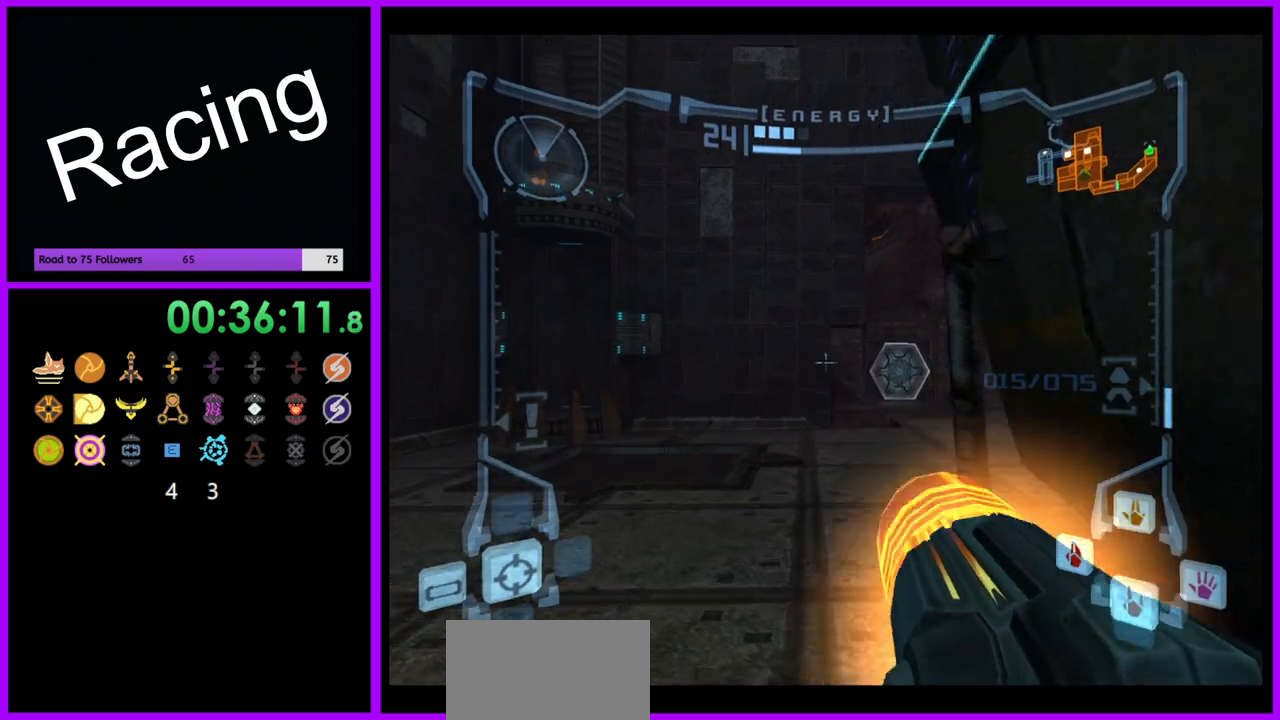
{"buttons": [], "left_stick": "up", "right_stick": "center", "events": [[50, "B", "up"], [133, "left_stick", "up"], [183, "L1", "up"], [333, "left_stick", "up-right"], [500, "left_stick", "up"]]}
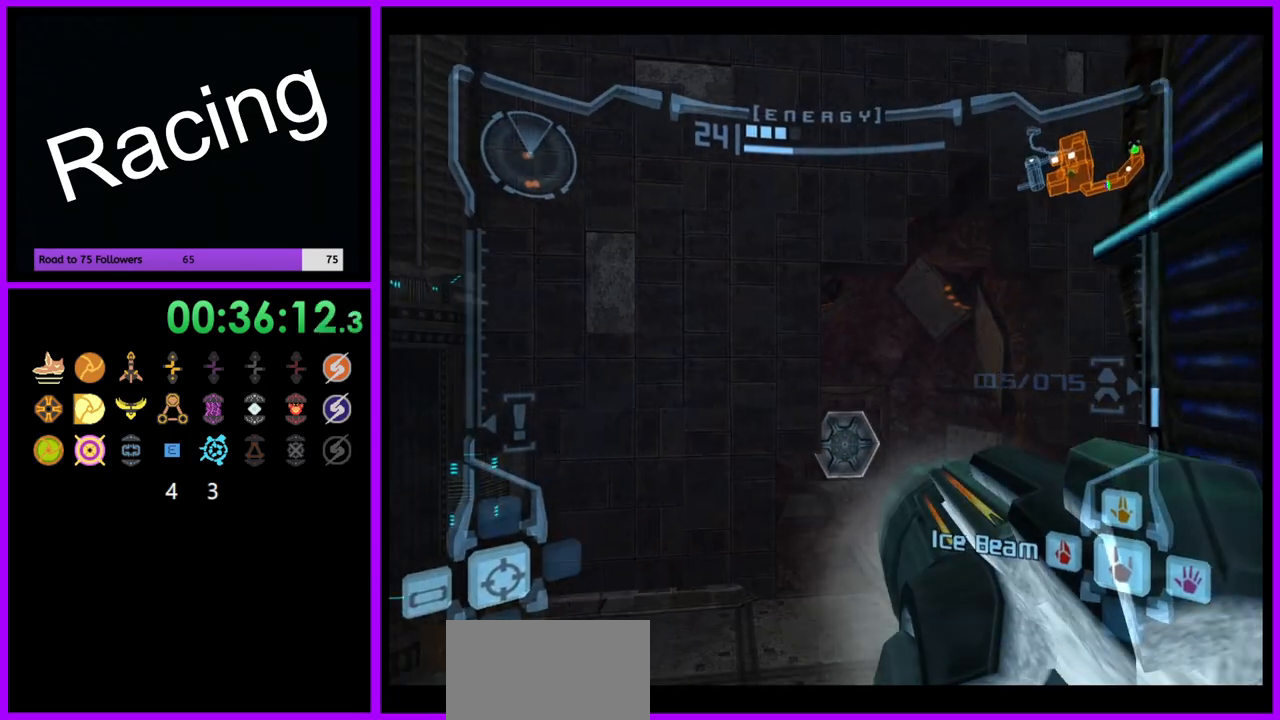
{"buttons": ["L1"], "left_stick": "up", "right_stick": "center", "events": [[200, "L1", "down"], [283, "left_stick", "up-right"], [417, "left_stick", "up"]]}
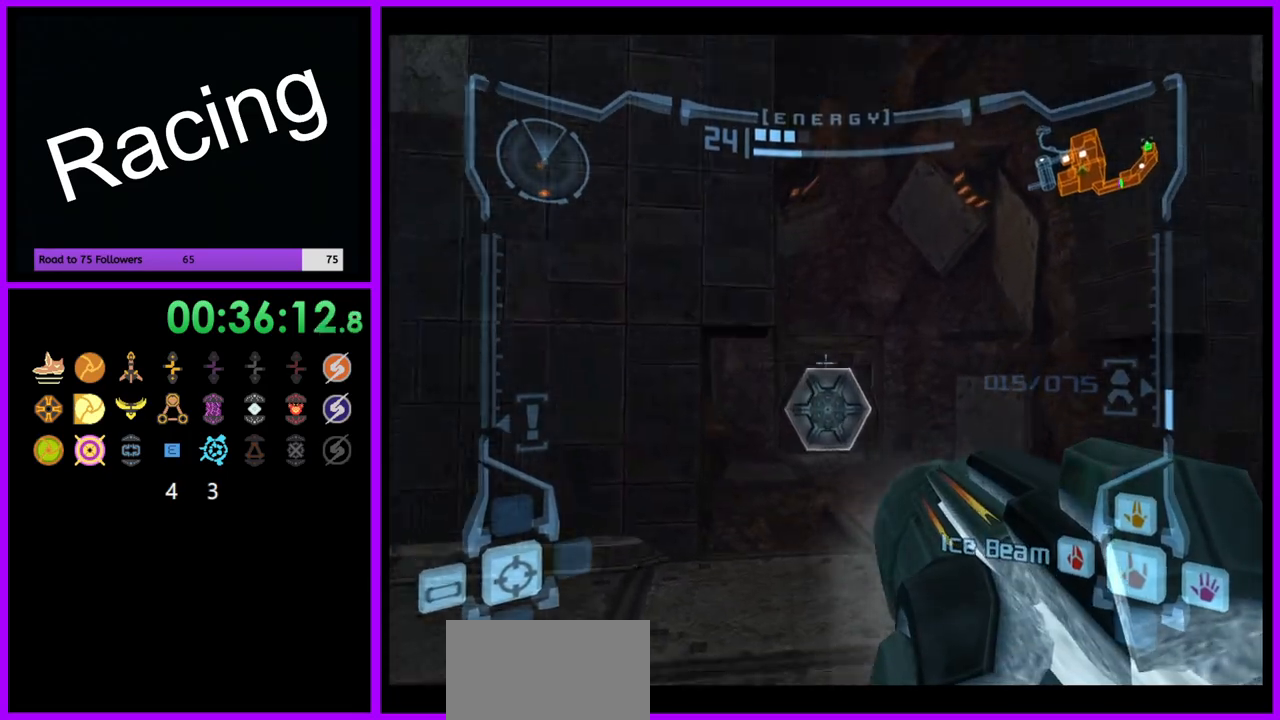
{"buttons": ["L1"], "left_stick": "up", "right_stick": "center", "events": [[300, "A", "down"], [383, "A", "up"]]}
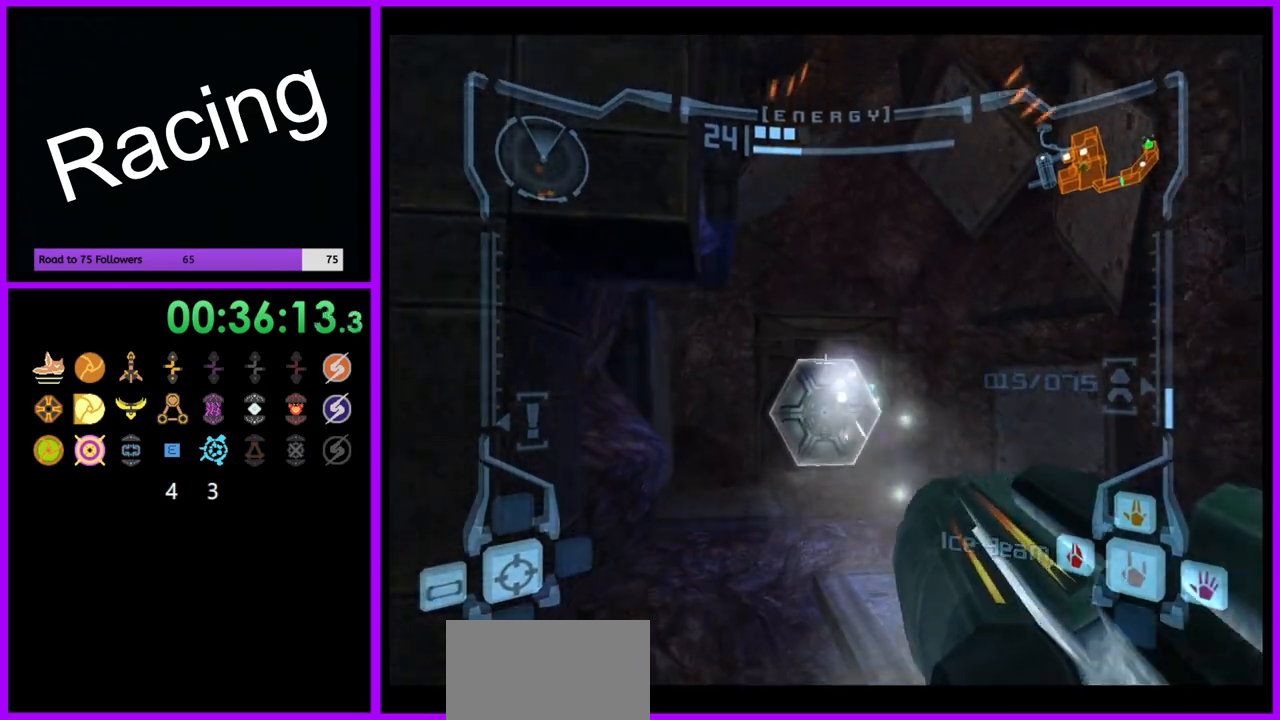
{"buttons": ["X"], "left_stick": "up", "right_stick": "center", "events": [[100, "L1", "up"], [433, "X", "down"]]}
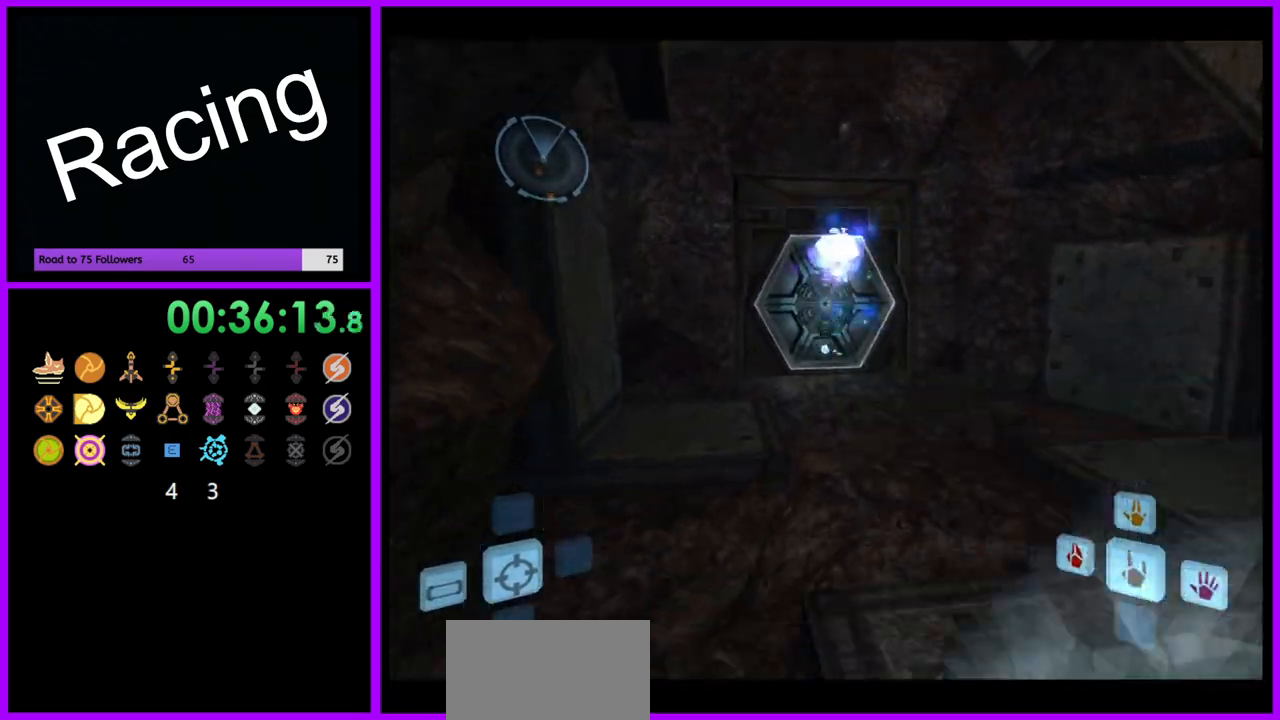
{"buttons": [], "left_stick": "up", "right_stick": "center", "events": [[117, "X", "up"]]}
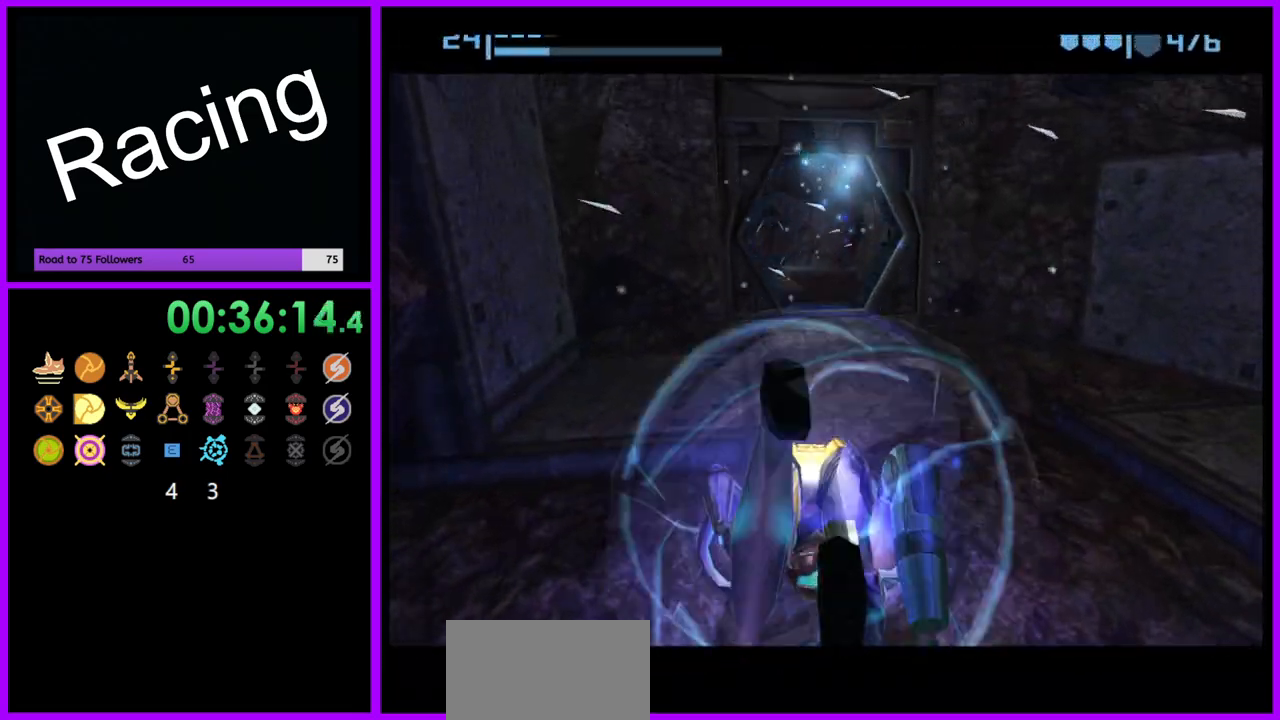
{"buttons": ["B"], "left_stick": "up", "right_stick": "center", "events": [[467, "B", "down"]]}
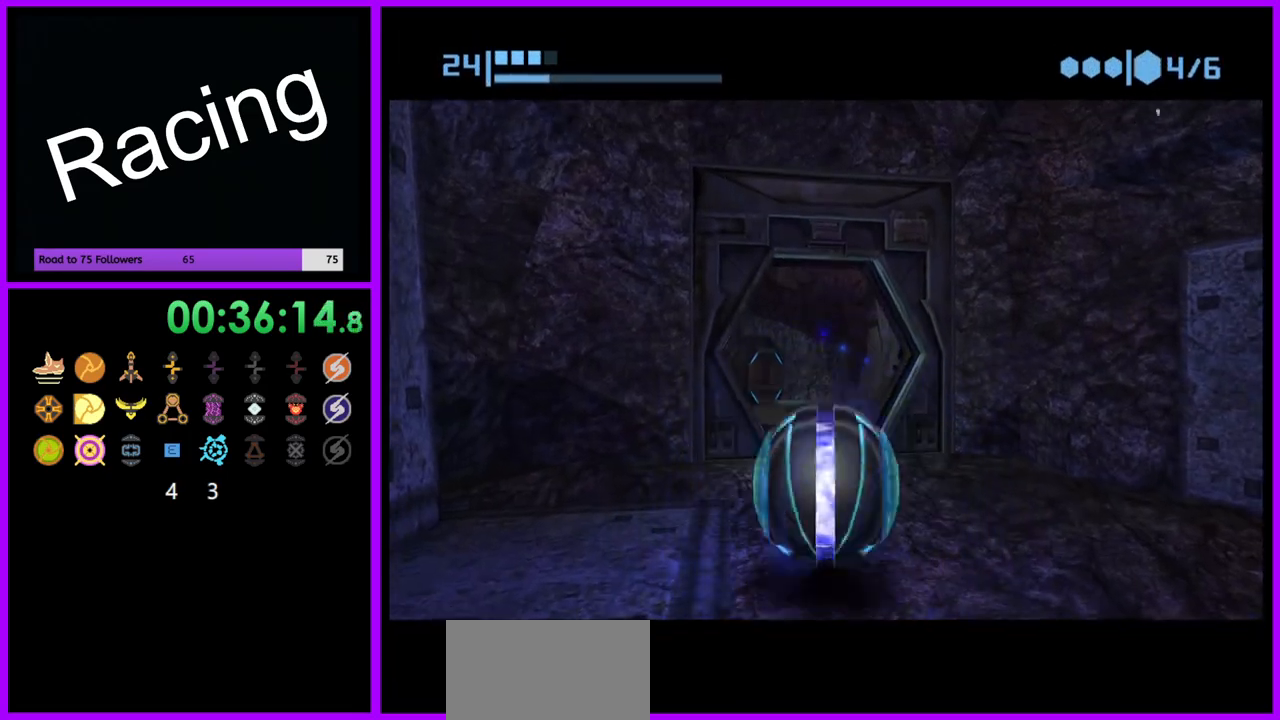
{"buttons": ["B"], "left_stick": "up-left", "right_stick": "center", "events": [[450, "left_stick", "up-left"]]}
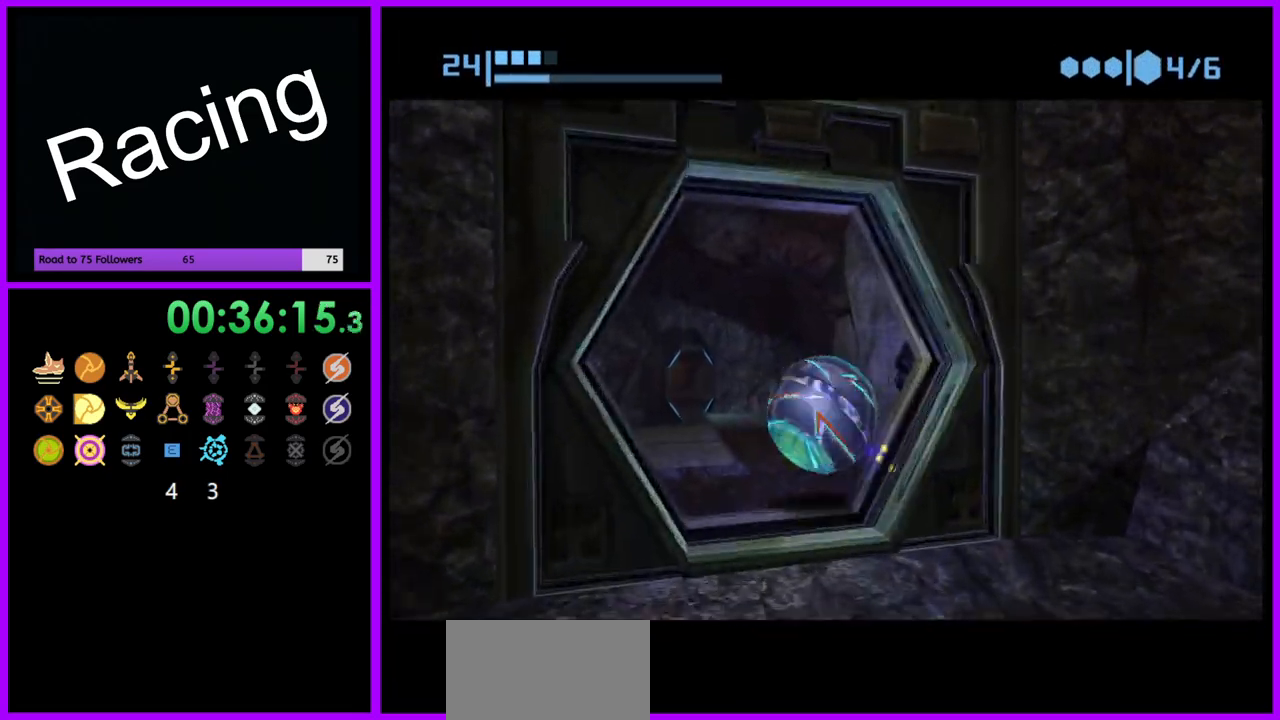
{"buttons": ["B"], "left_stick": "up-left", "right_stick": "center", "events": [[100, "left_stick", "up"], [367, "left_stick", "up-left"]]}
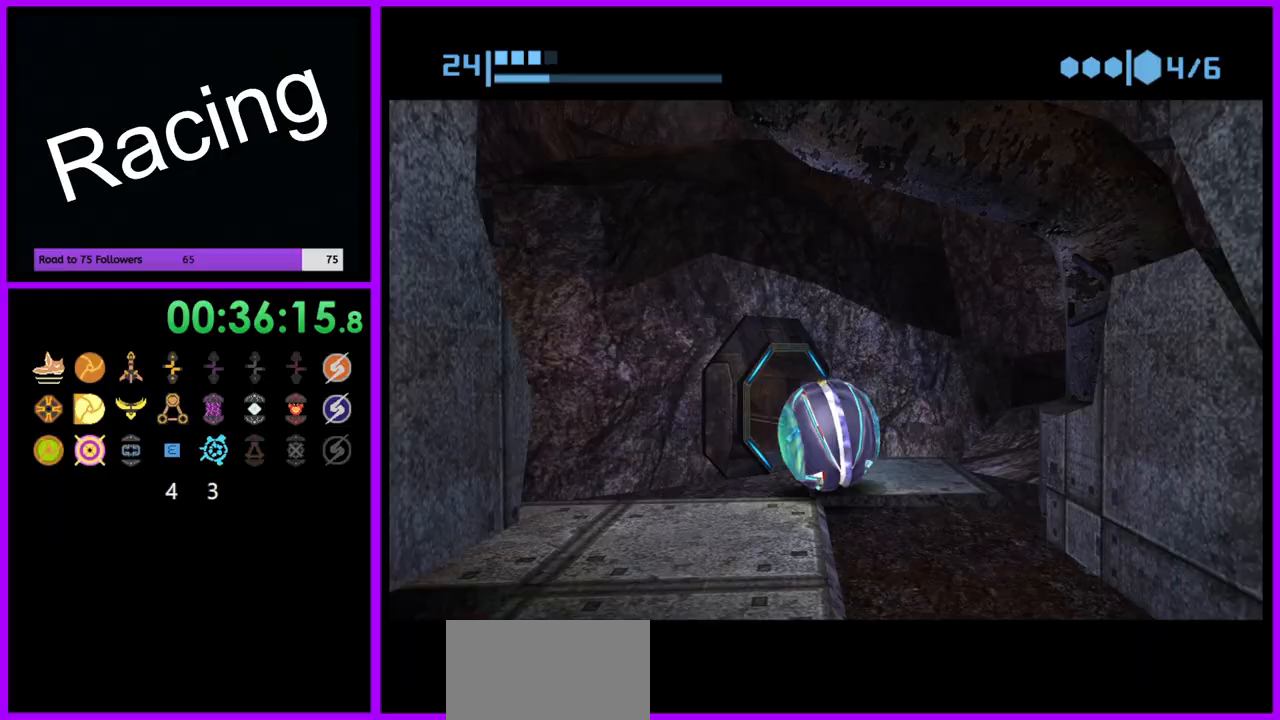
{"buttons": ["B"], "left_stick": "up", "right_stick": "center", "events": [[333, "left_stick", "up"]]}
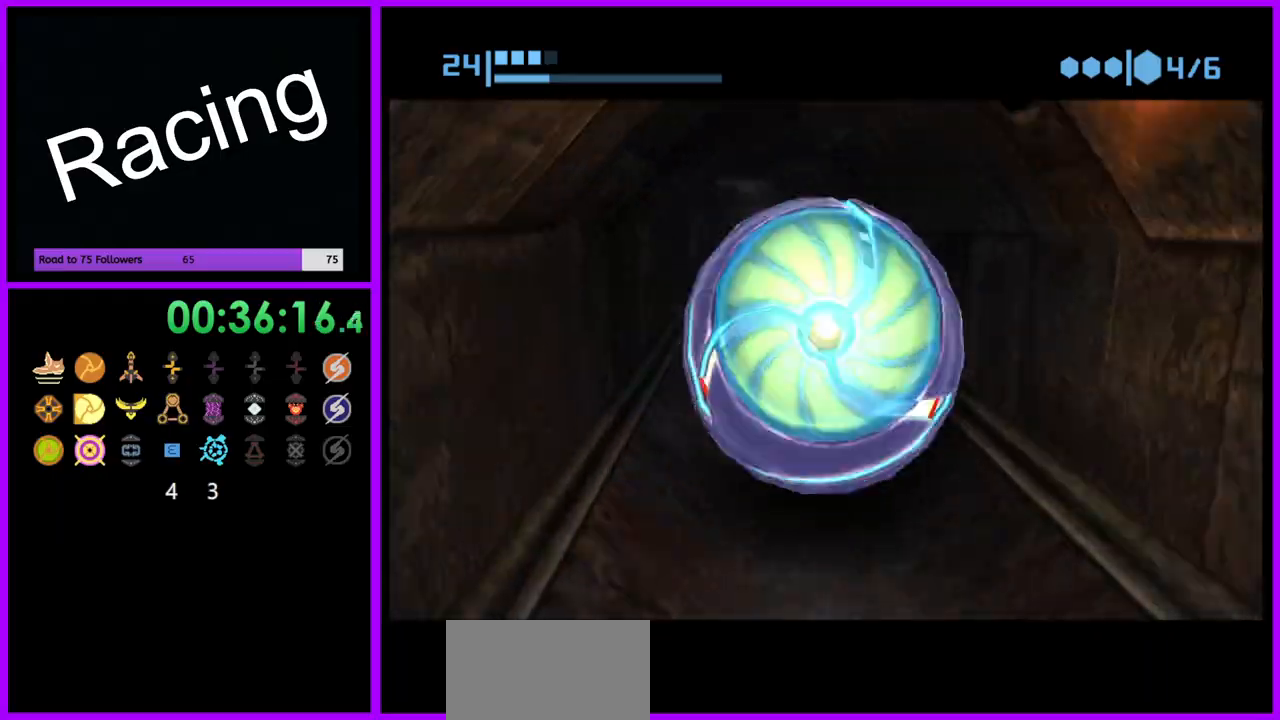
{"buttons": ["B"], "left_stick": "up", "right_stick": "center", "events": [[50, "B", "up"], [500, "B", "down"]]}
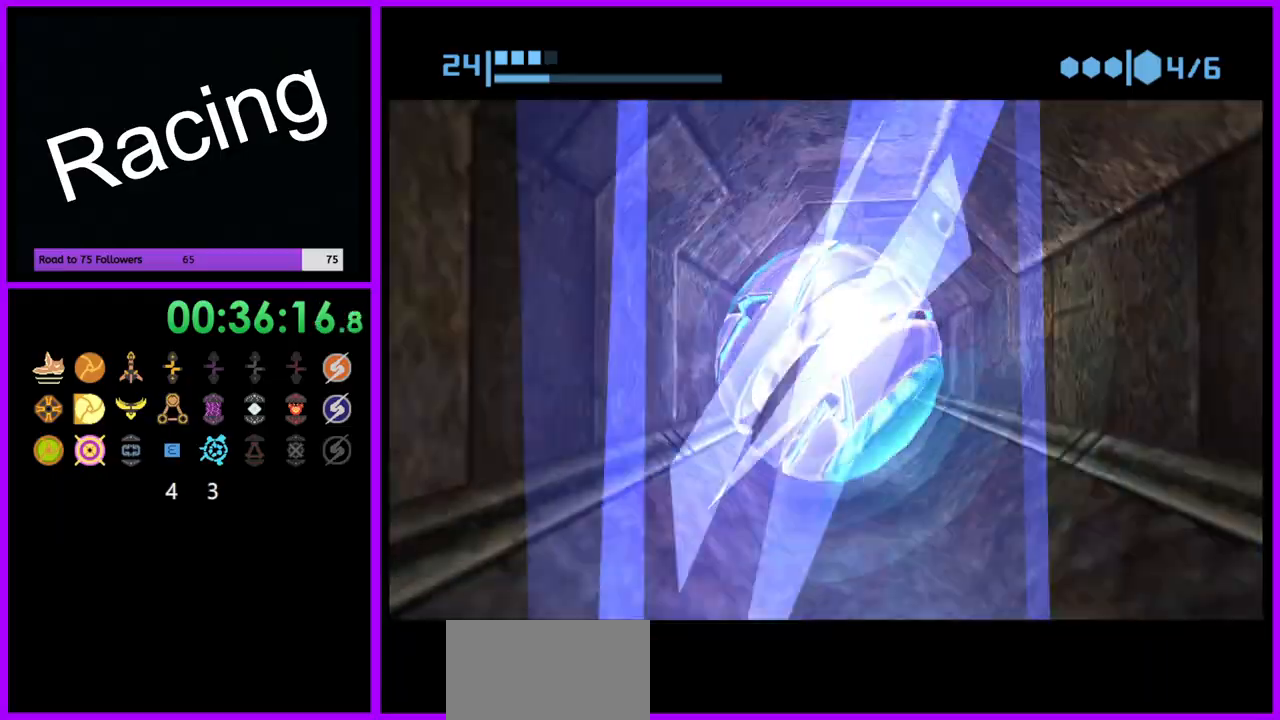
{"buttons": [], "left_stick": "up", "right_stick": "center", "events": [[133, "left_stick", "center"], [267, "left_stick", "up"], [317, "B", "up"]]}
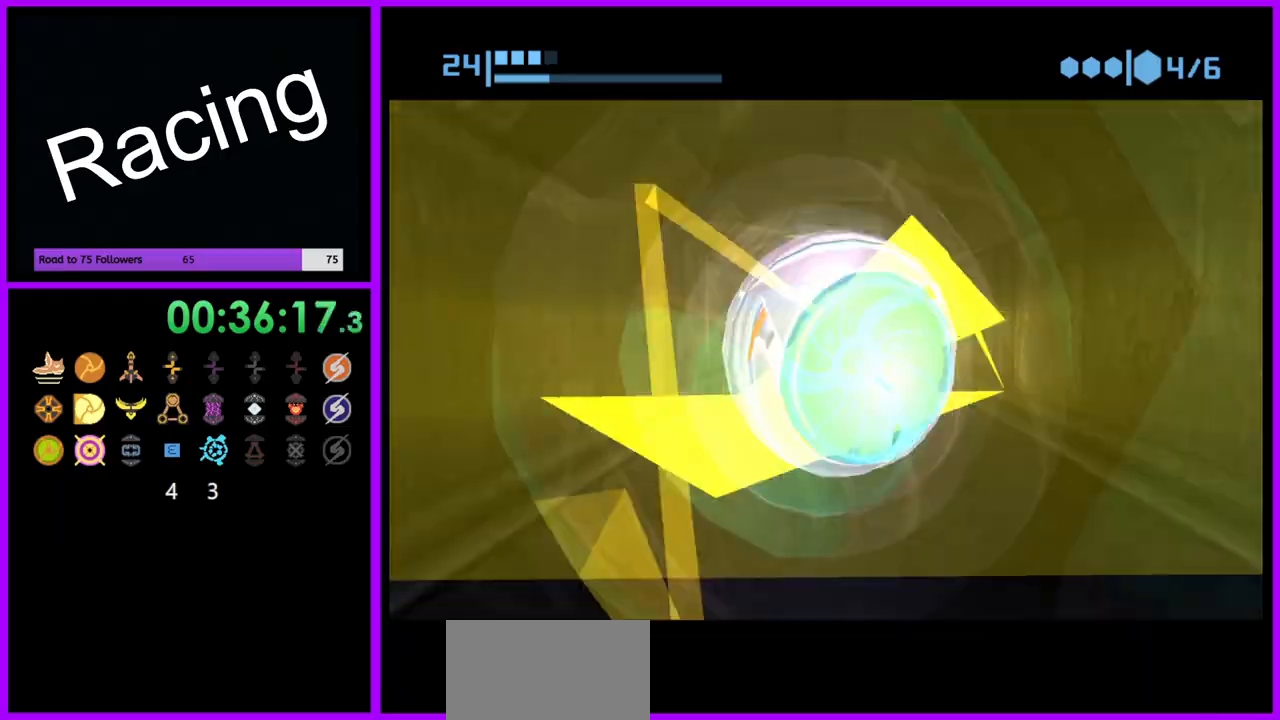
{"buttons": [], "left_stick": "up", "right_stick": "center", "events": [[400, "Y", "down"], [483, "Y", "up"]]}
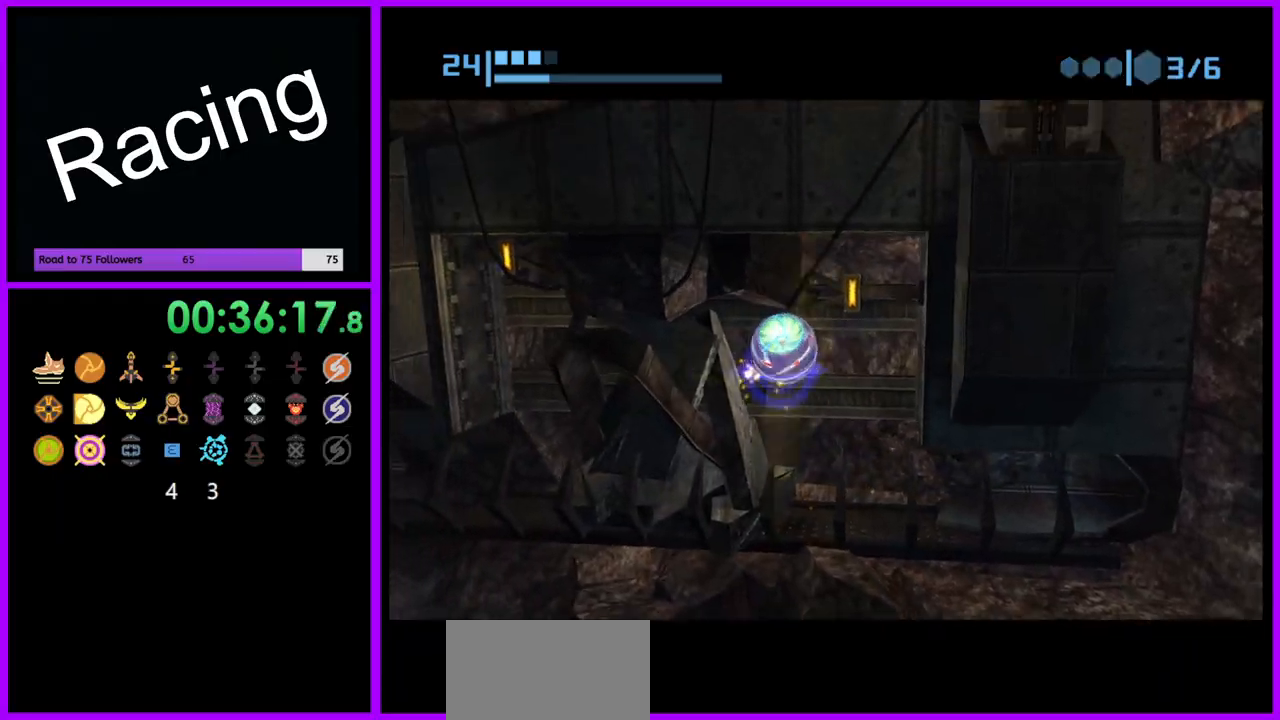
{"buttons": [], "left_stick": "left", "right_stick": "center", "events": [[167, "left_stick", "center"], [400, "left_stick", "left"]]}
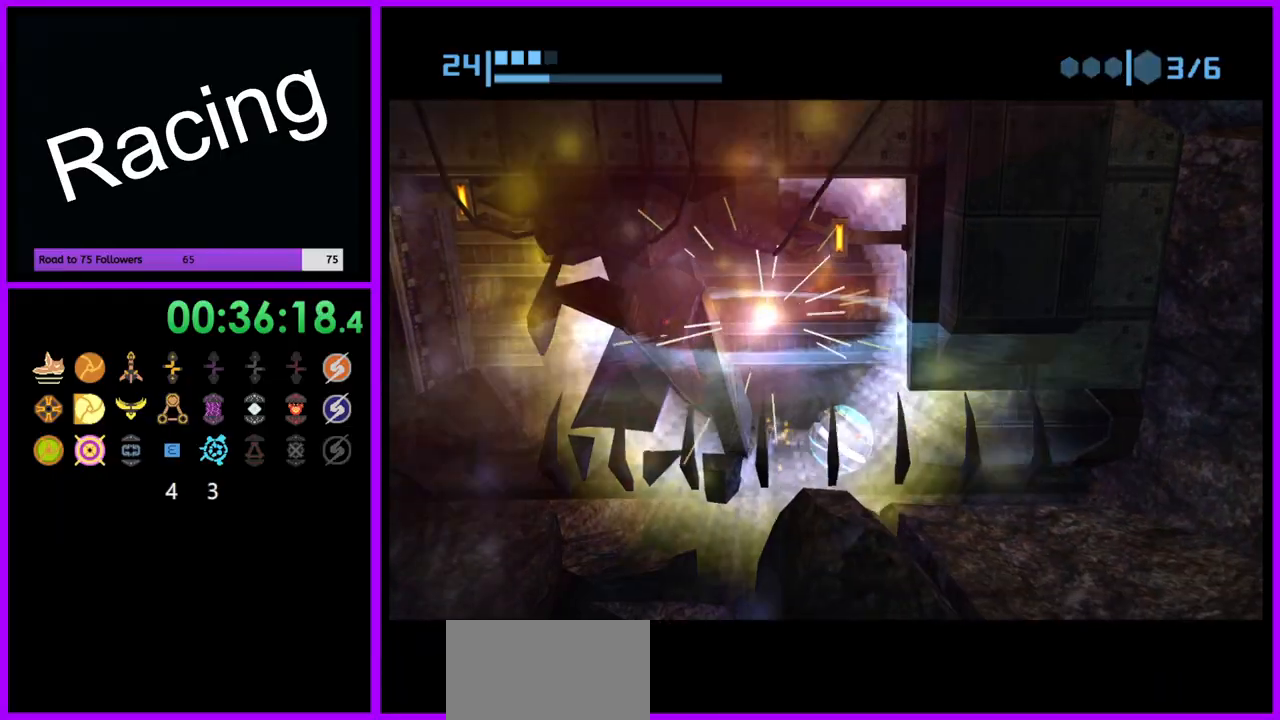
{"buttons": ["B"], "left_stick": "center", "right_stick": "center", "events": [[50, "B", "down"], [317, "left_stick", "center"]]}
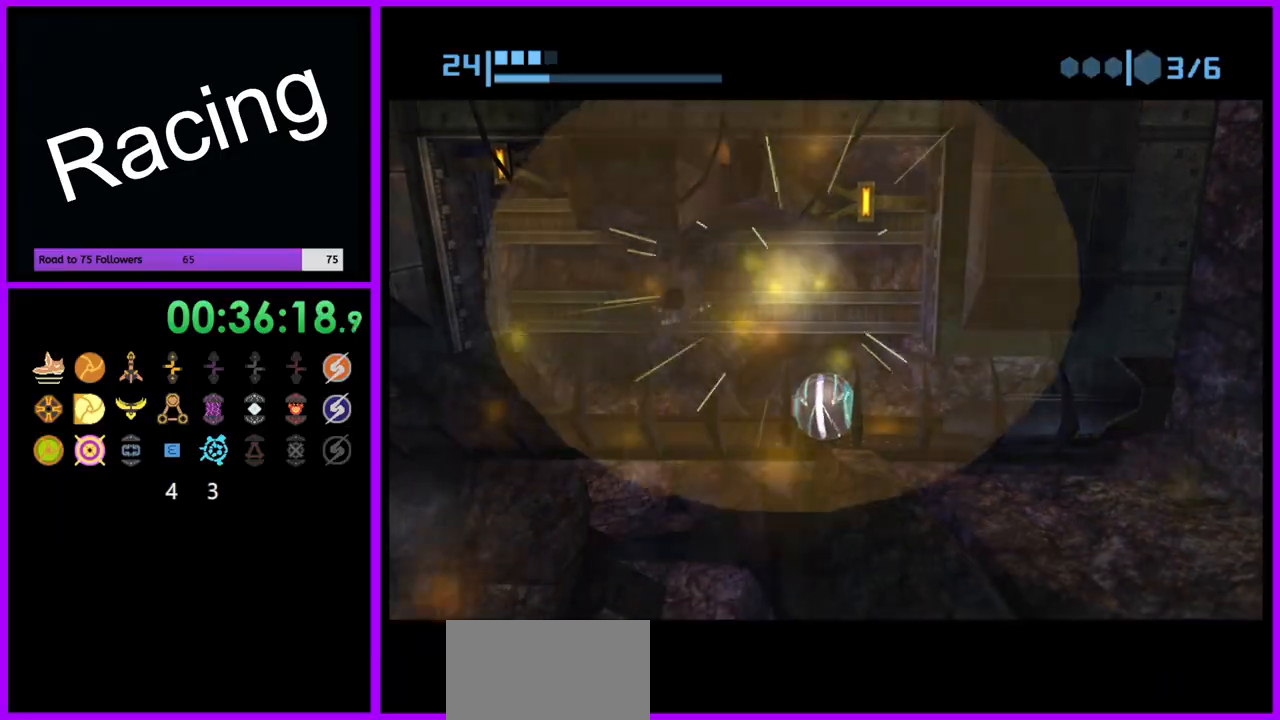
{"buttons": ["B"], "left_stick": "up-left", "right_stick": "center", "events": [[67, "left_stick", "left"], [500, "left_stick", "up-left"]]}
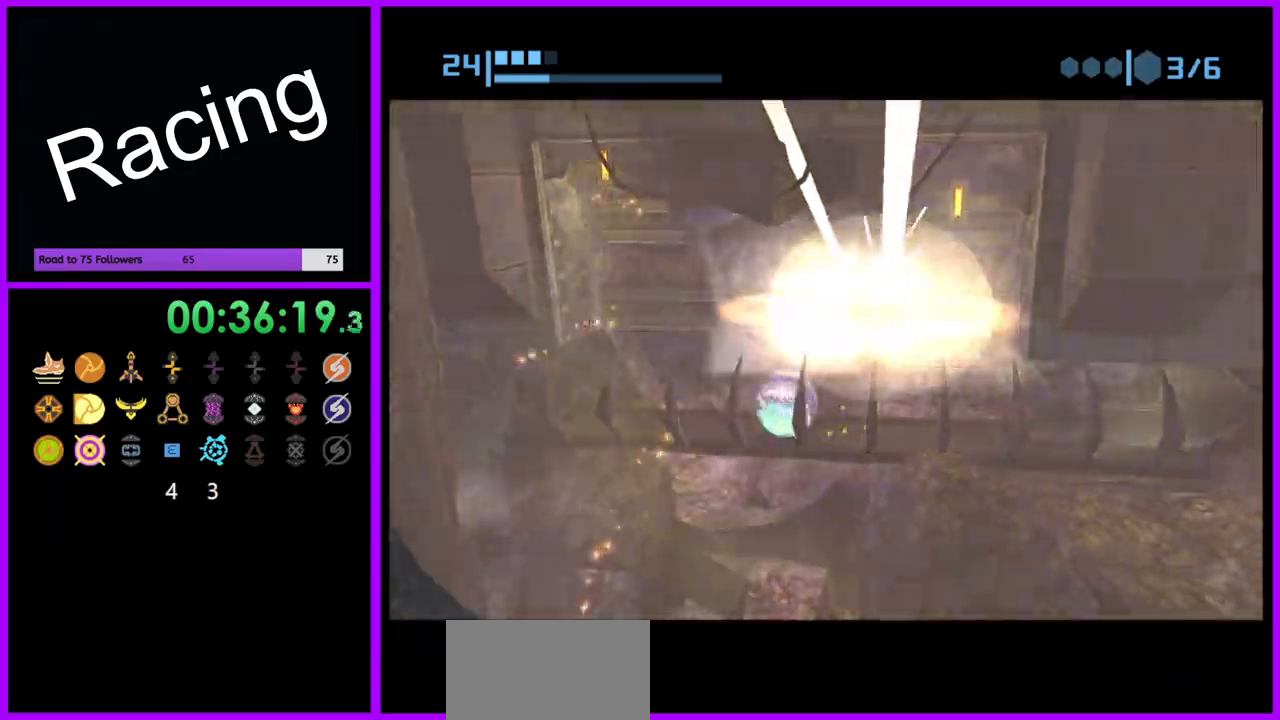
{"buttons": ["B"], "left_stick": "up", "right_stick": "center", "events": [[50, "B", "up"], [200, "B", "down"], [383, "left_stick", "up"]]}
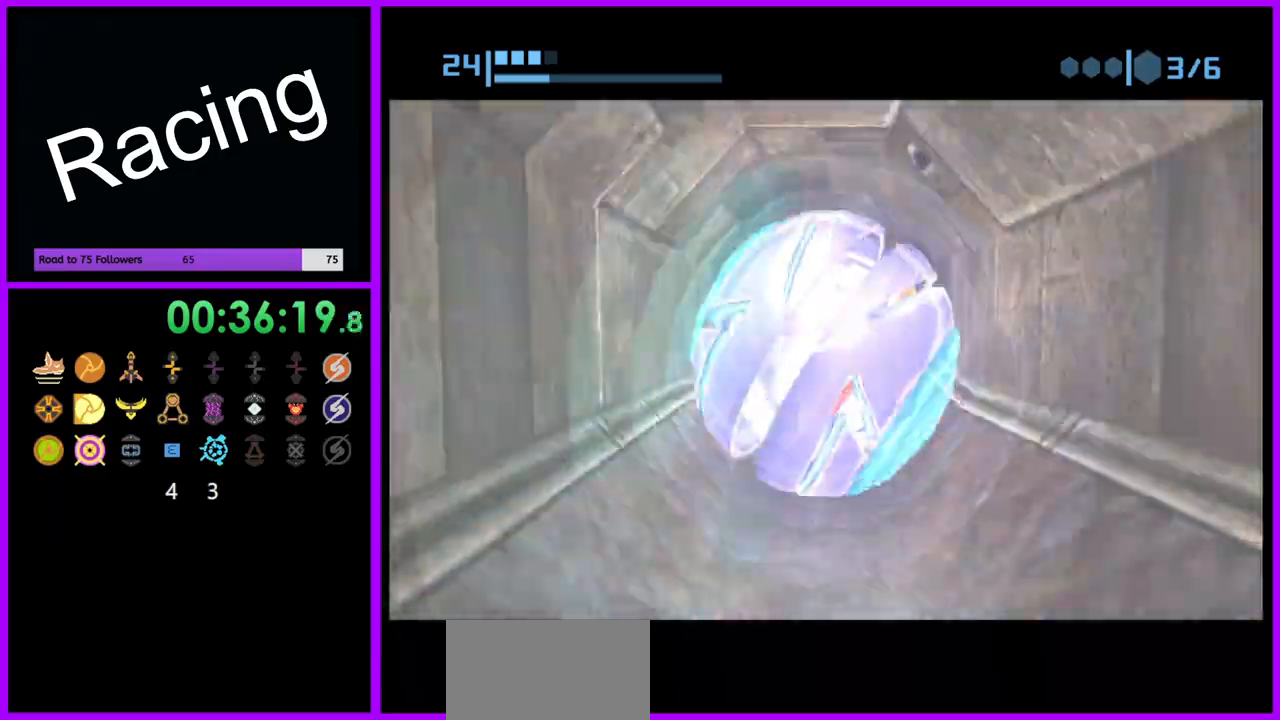
{"buttons": [], "left_stick": "up", "right_stick": "center", "events": [[283, "B", "up"]]}
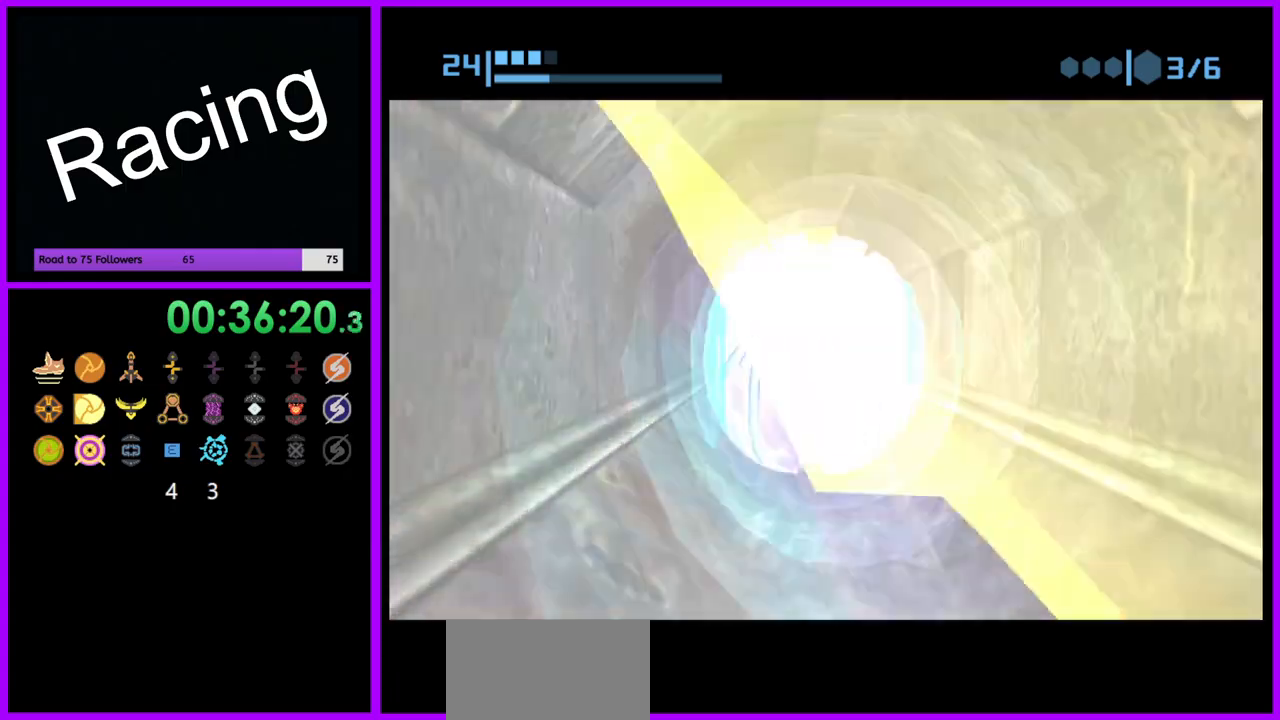
{"buttons": ["B"], "left_stick": "up", "right_stick": "center", "events": [[350, "B", "down"]]}
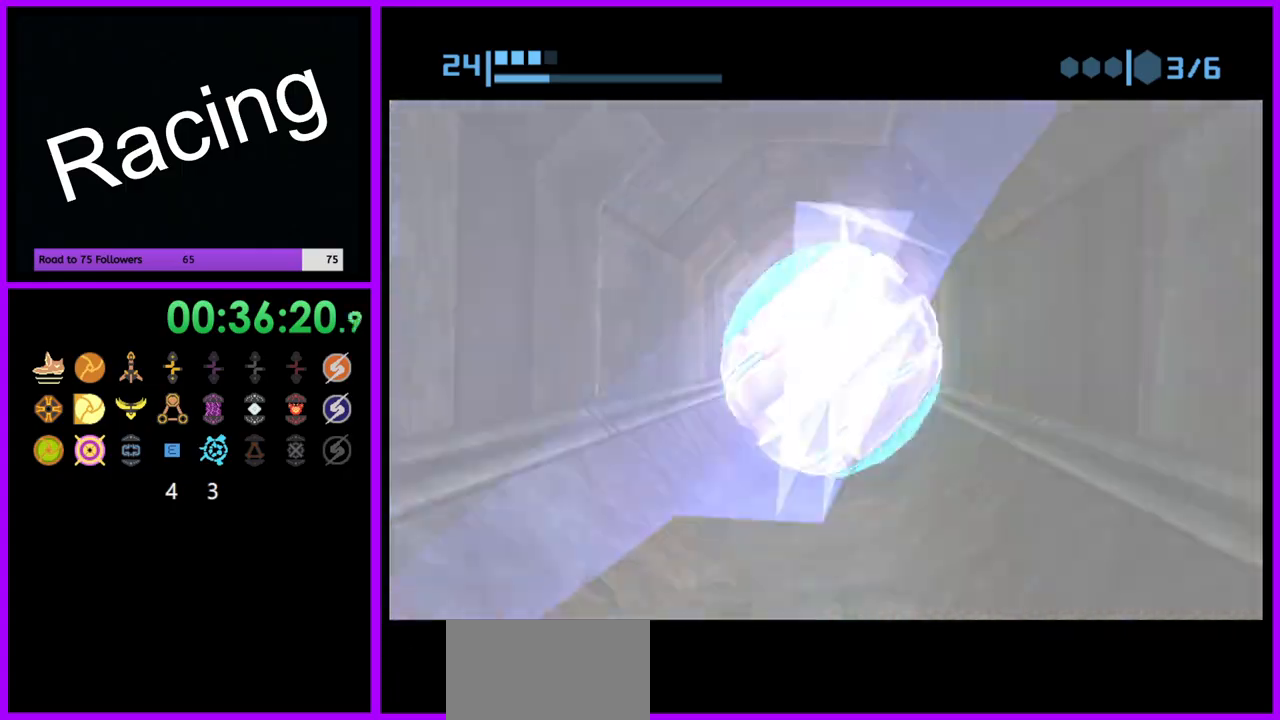
{"buttons": [], "left_stick": "up-left", "right_stick": "center", "events": [[183, "B", "up"], [467, "left_stick", "up-left"]]}